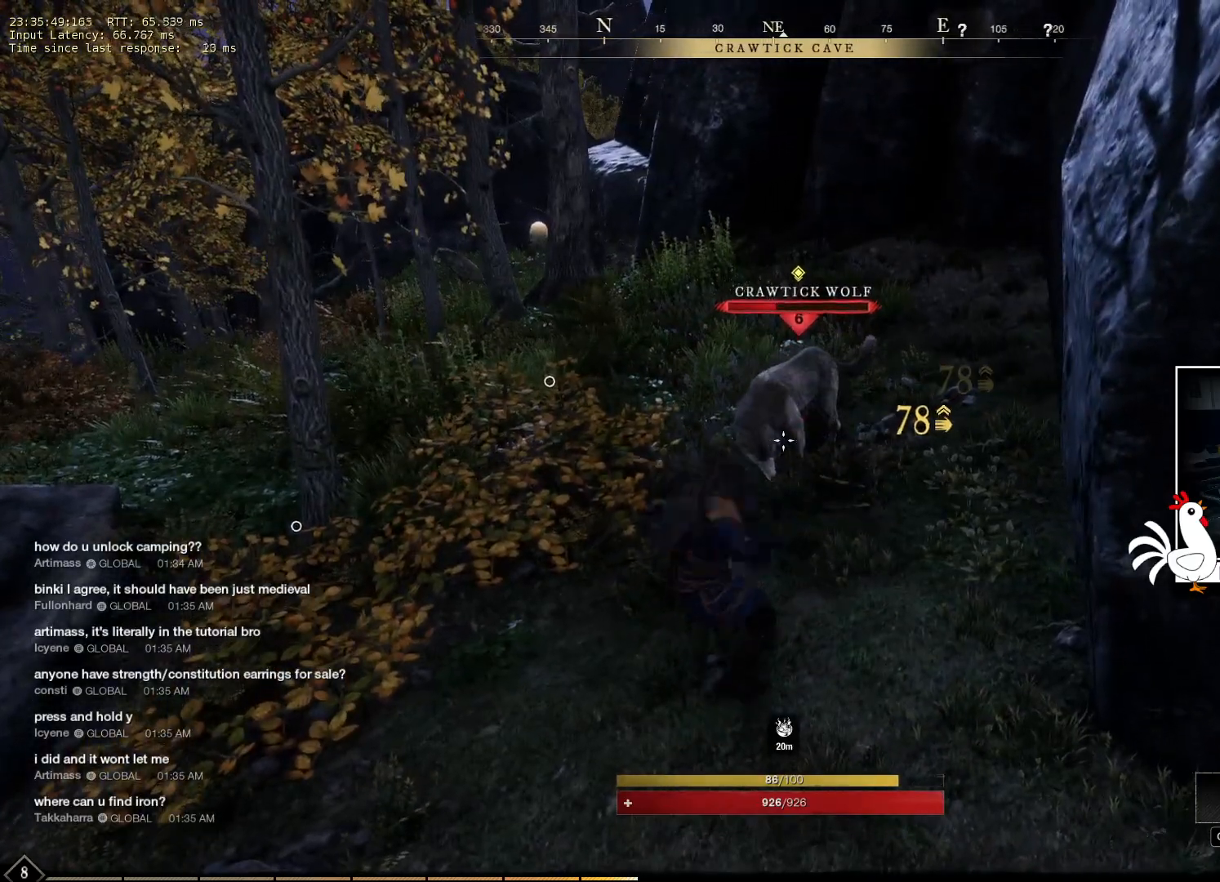
Gameplay with keyboard and mouse; each line is a JSON object with the keys and mouse buttons held at the frame after it. "events" lists presses ("down") and releases ("up") of "a", "ctrl", "d", "e", "q", "s", "shift", "space", "w", "mouse_left", "mouse_wheel", "mouse_right", "mouse_mb4" and "mouse_mb5" between this image and that frame as [ms after this image, input, new state], when the widget could be followed in between. "mouse_left", "mouse_wheel", "mouse_right", "mouse_mb4", "mouse_mb5" = the "left", "wheel", "right", "mb4", "mb5" buttons of the "mouse" list. No other keys are recorded. "wheel" means that the mouse wheel is clicked or scrolled. Mouse movement is not recorded.
{"keys": [], "mouse": ["right"], "events": []}
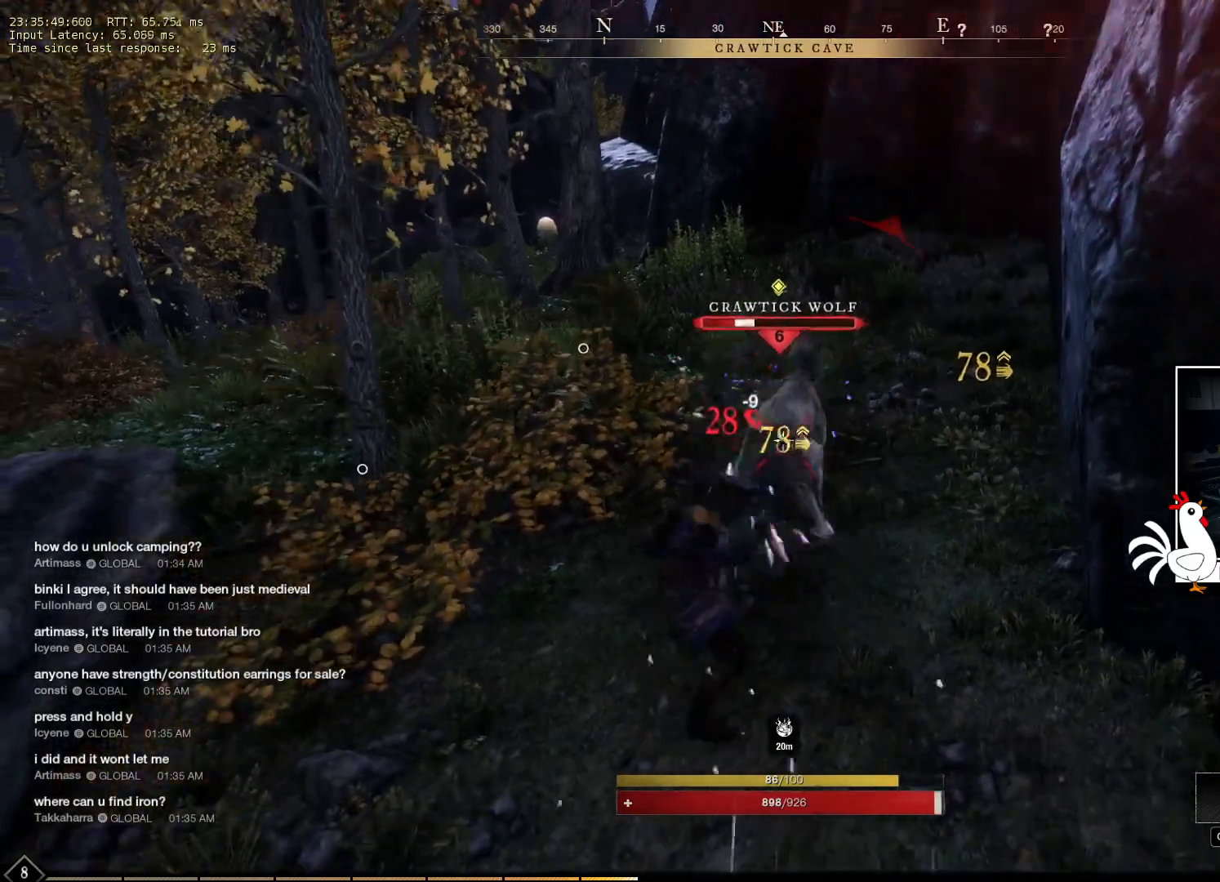
{"keys": [], "mouse": ["right"], "events": []}
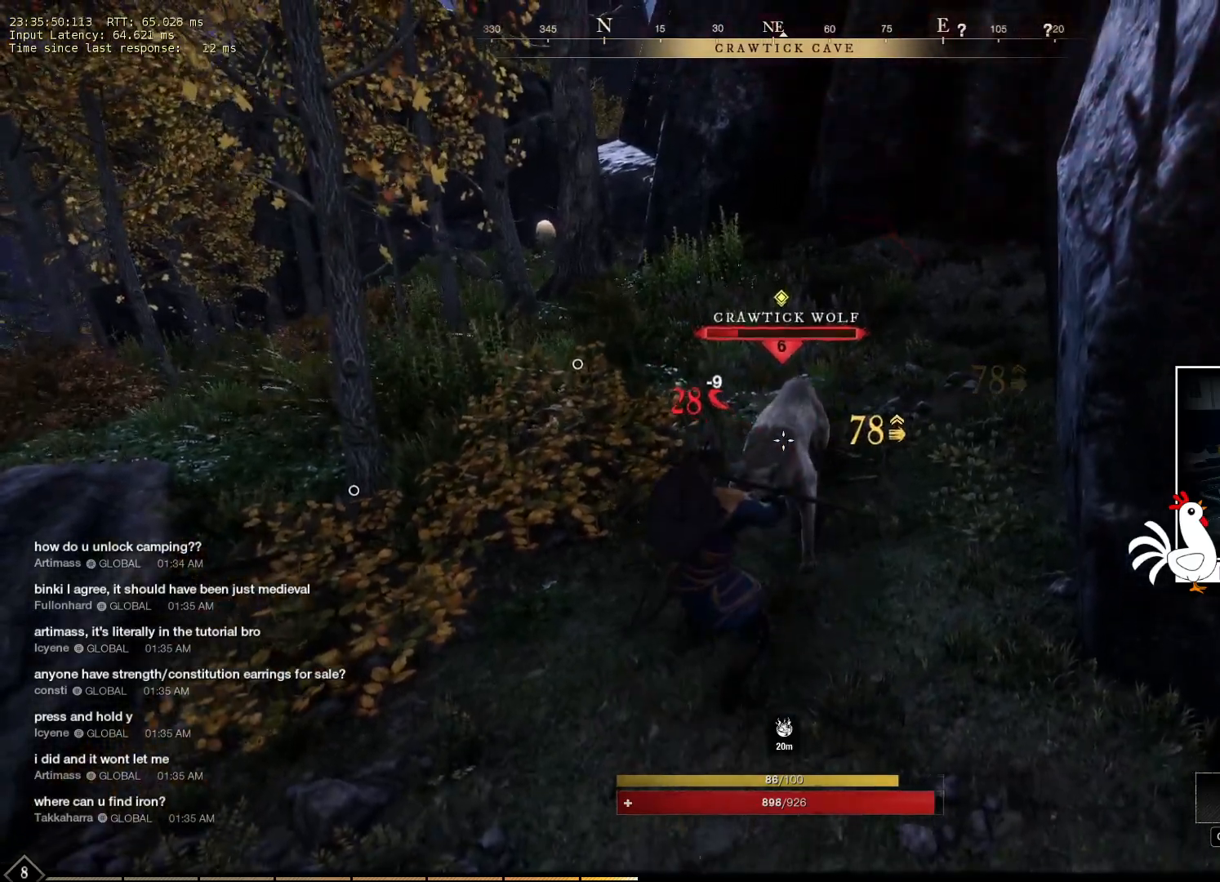
{"keys": [], "mouse": ["right"], "events": []}
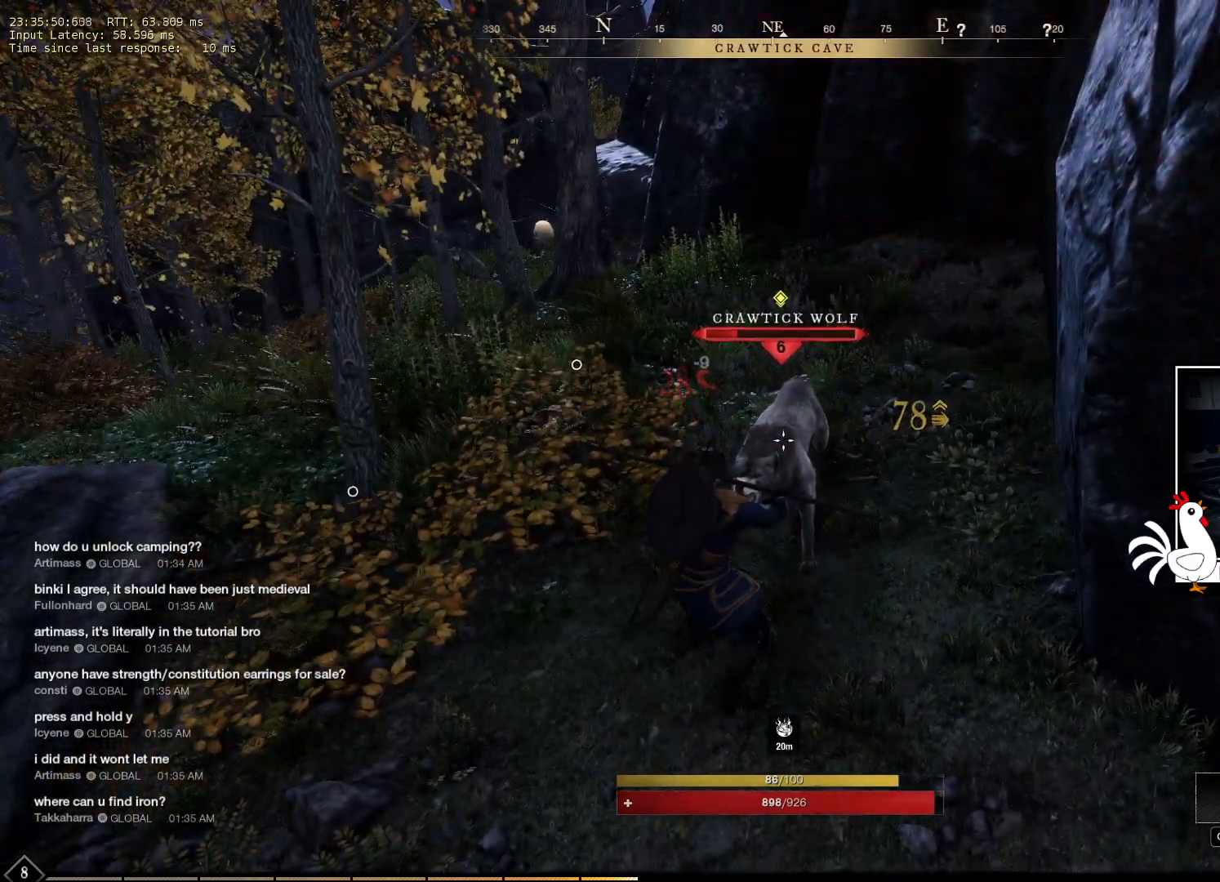
{"keys": [], "mouse": ["right"], "events": []}
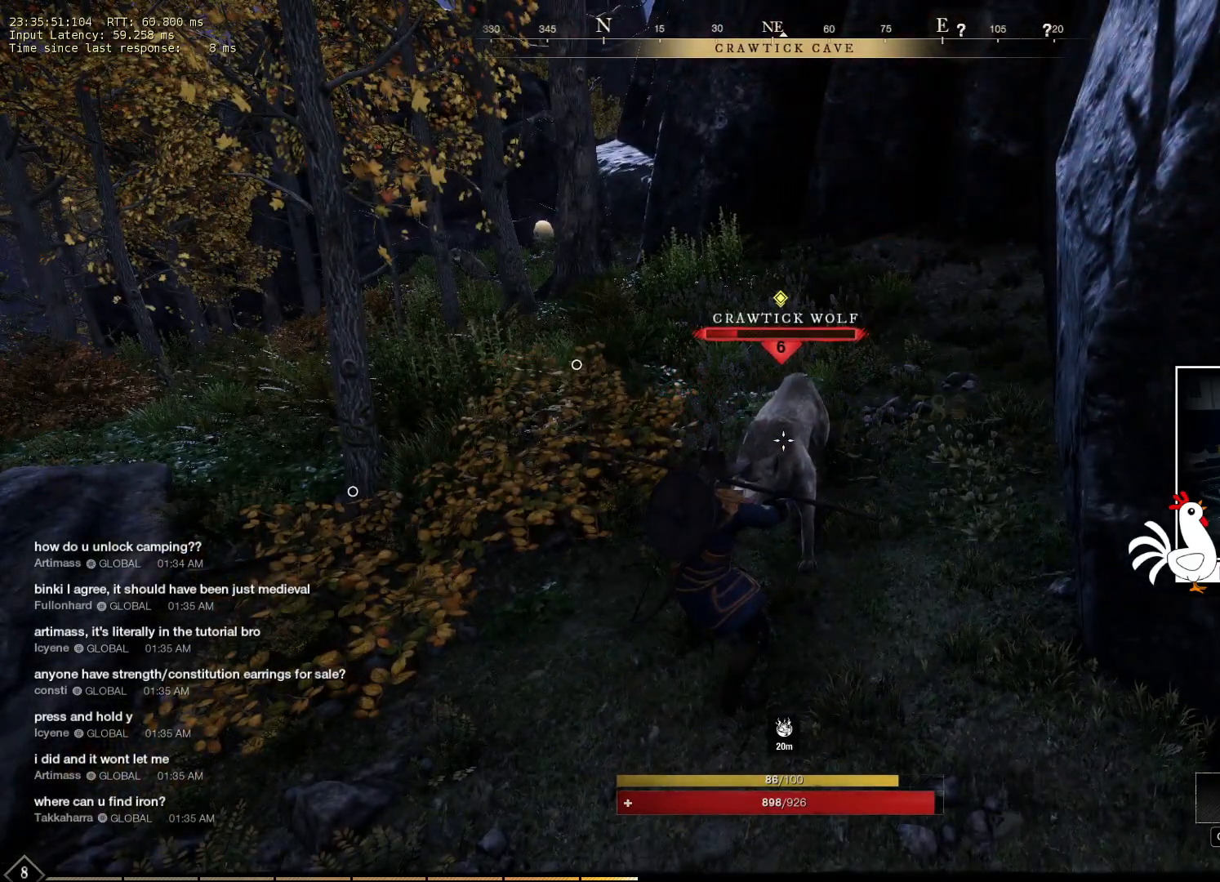
{"keys": ["s"], "mouse": ["right"], "events": [[150, "s", "down"]]}
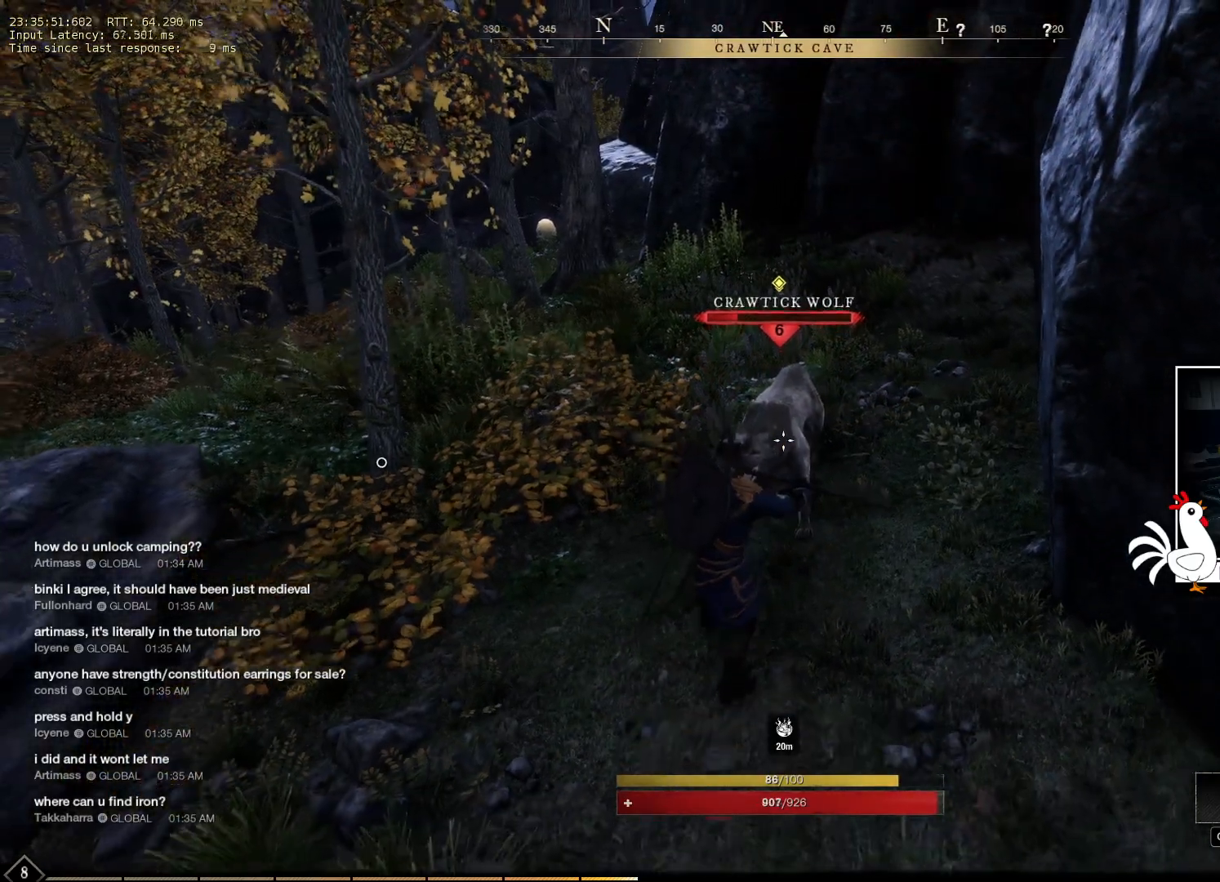
{"keys": [], "mouse": ["right"], "events": [[400, "s", "up"]]}
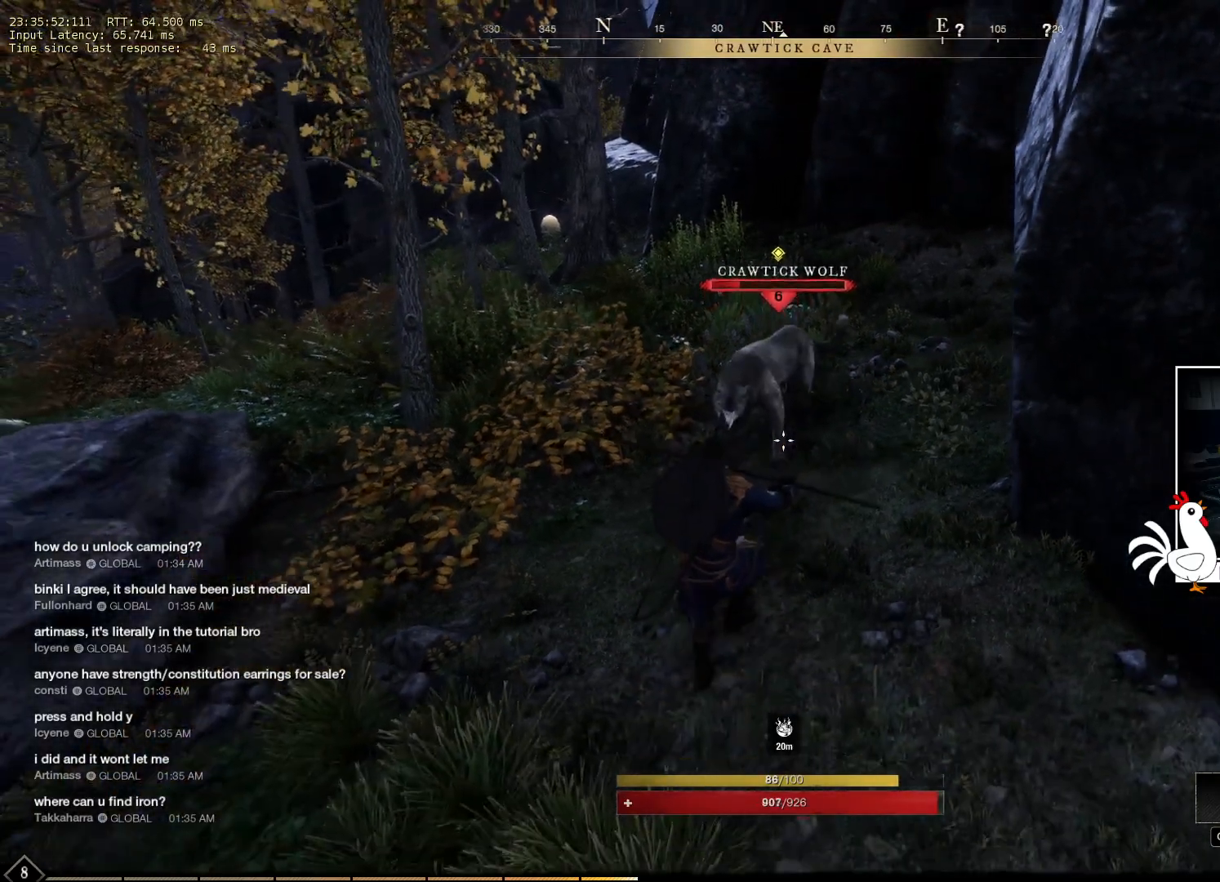
{"keys": [], "mouse": ["left", "right"], "events": [[483, "mouse_left", "down"]]}
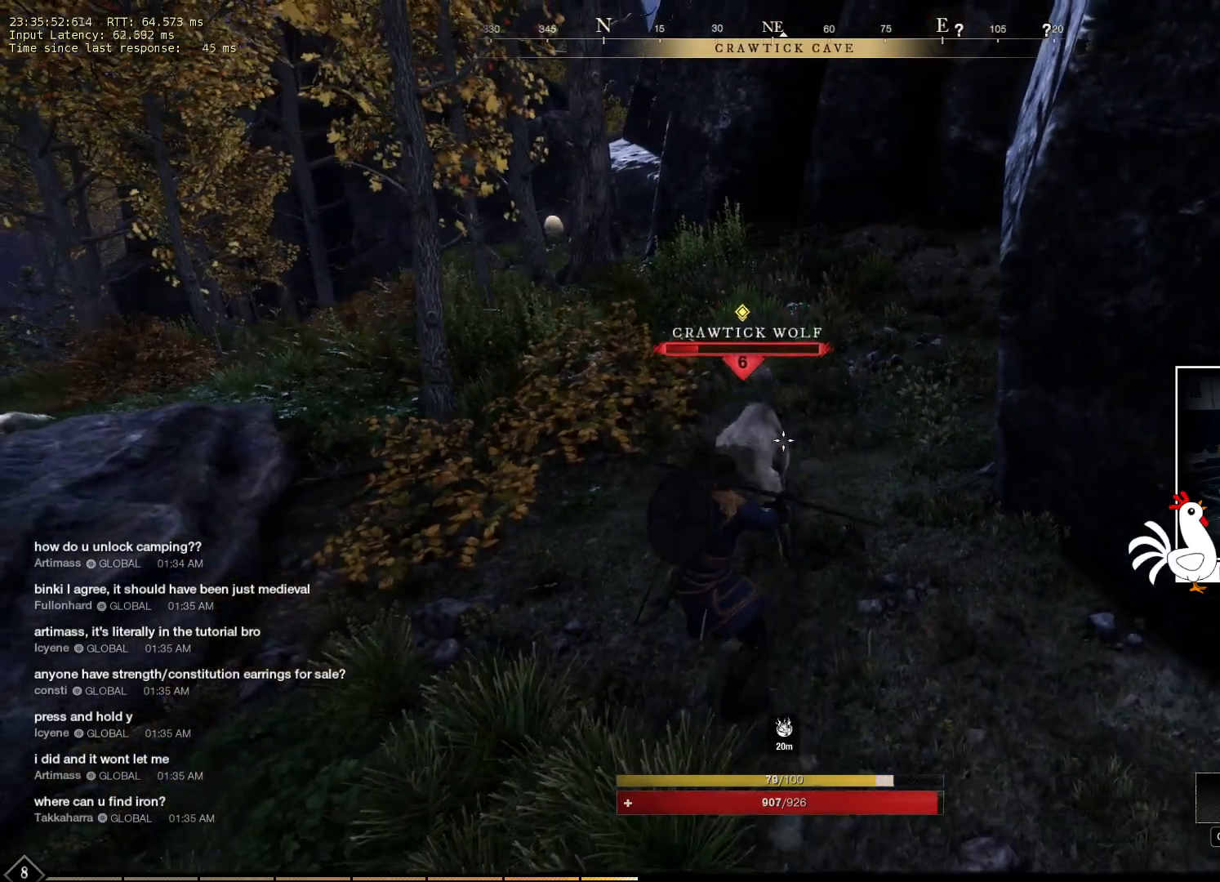
{"keys": [], "mouse": ["right"], "events": [[66, "mouse_left", "up"]]}
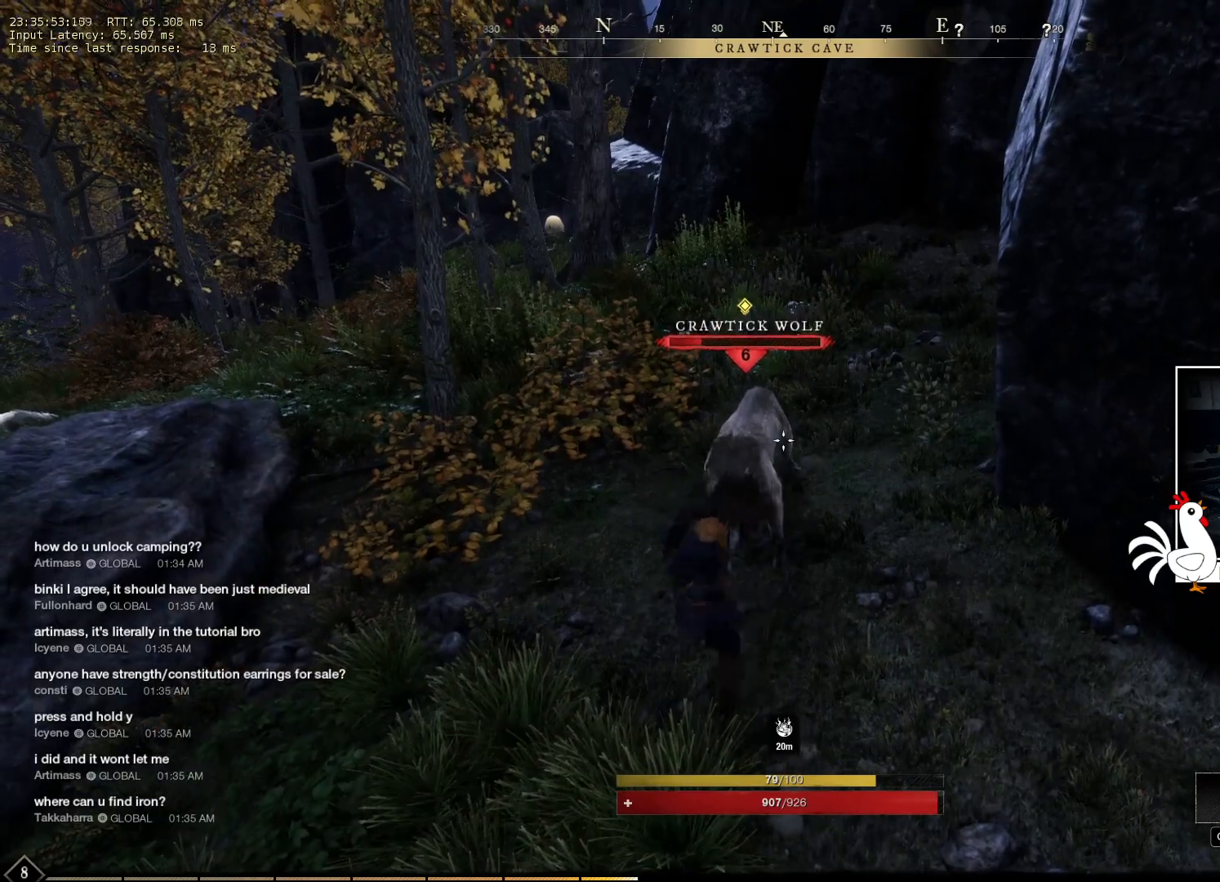
{"keys": [], "mouse": ["right"], "events": [[333, "mouse_left", "down"], [466, "mouse_left", "up"]]}
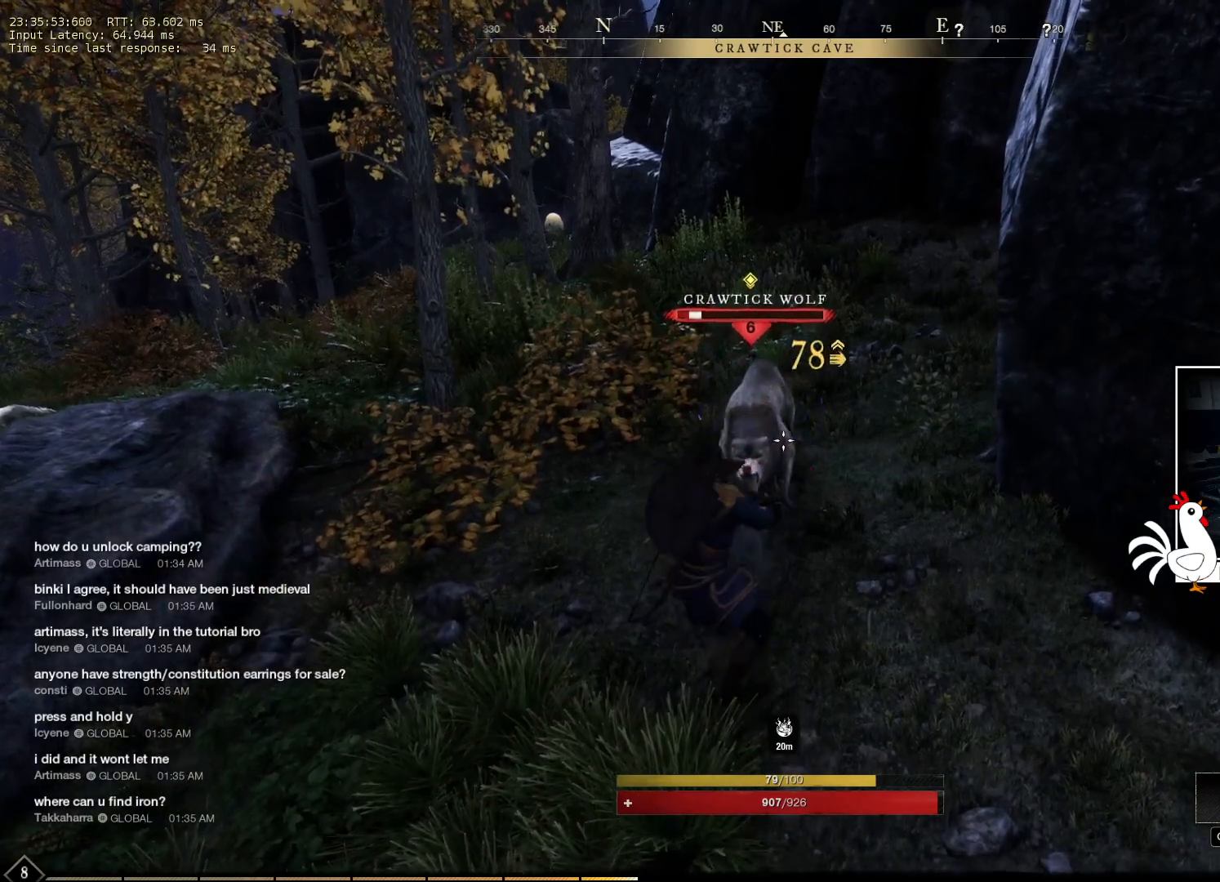
{"keys": [], "mouse": ["right"], "events": []}
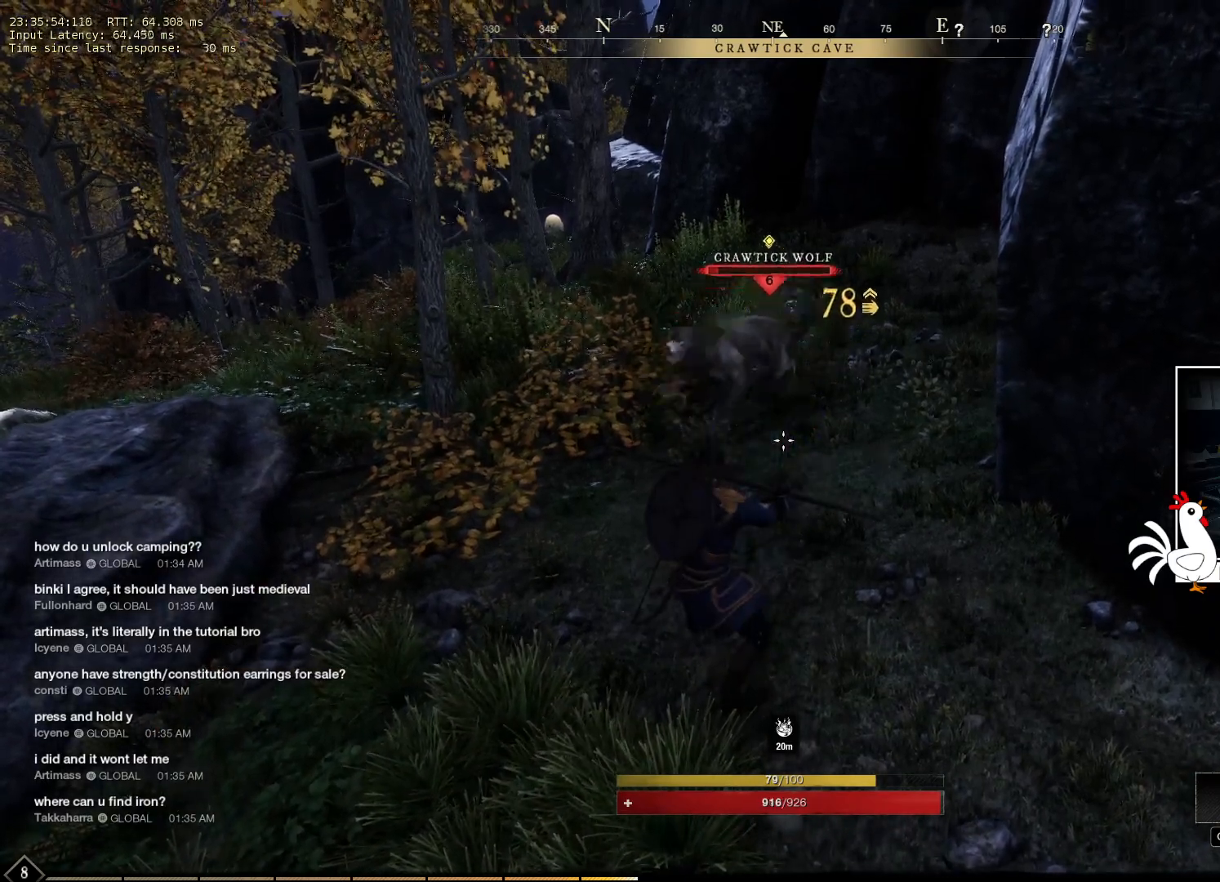
{"keys": ["w"], "mouse": ["left", "right"], "events": [[183, "w", "down"], [416, "mouse_left", "down"]]}
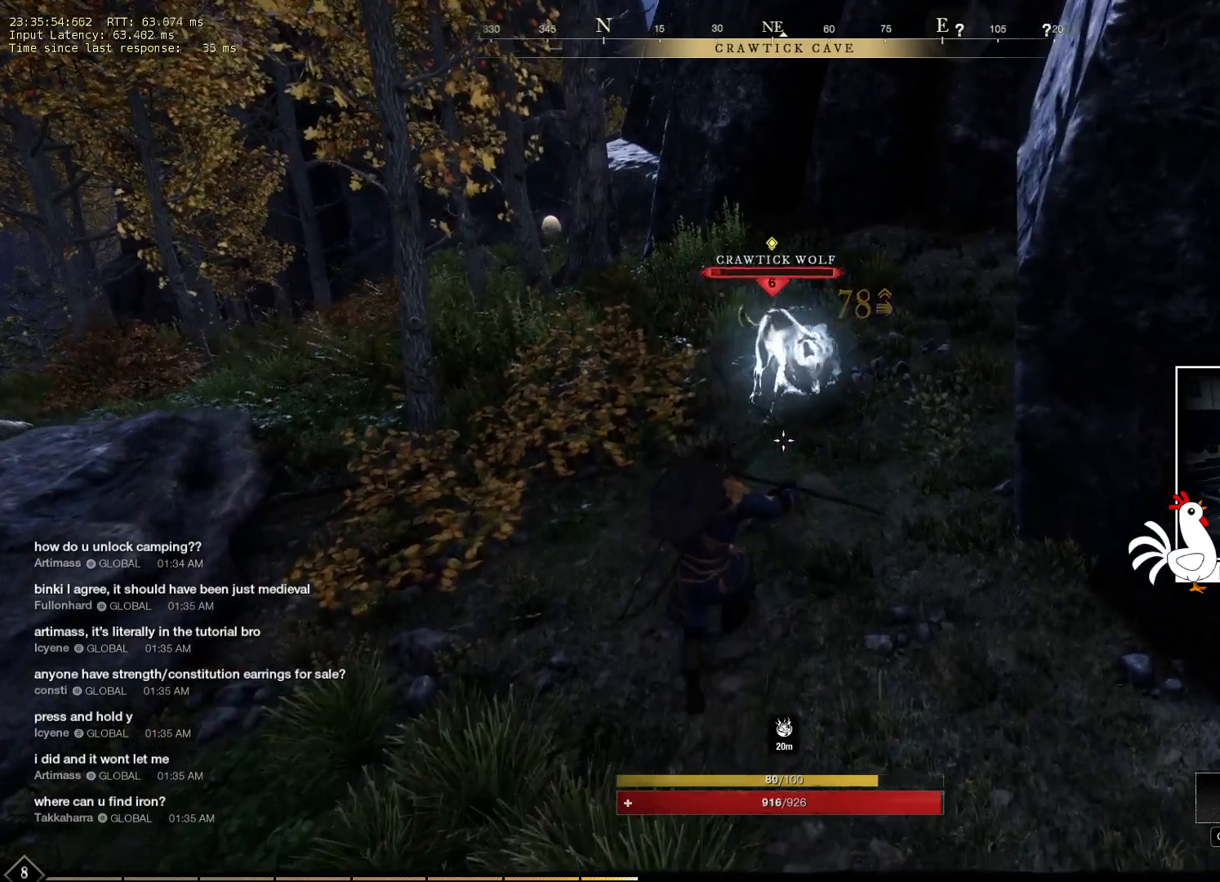
{"keys": [], "mouse": ["right"], "events": [[250, "w", "up"], [266, "mouse_left", "up"]]}
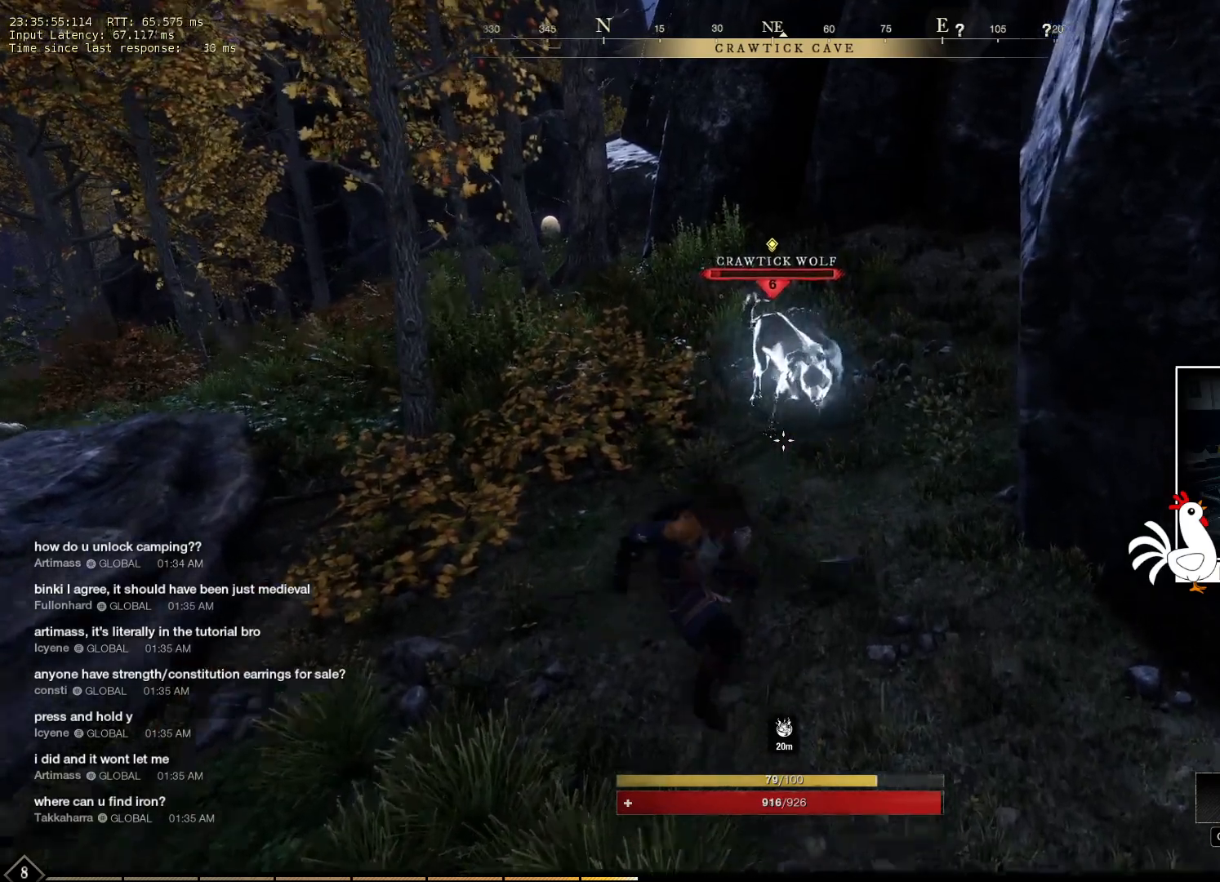
{"keys": [], "mouse": ["right"], "events": []}
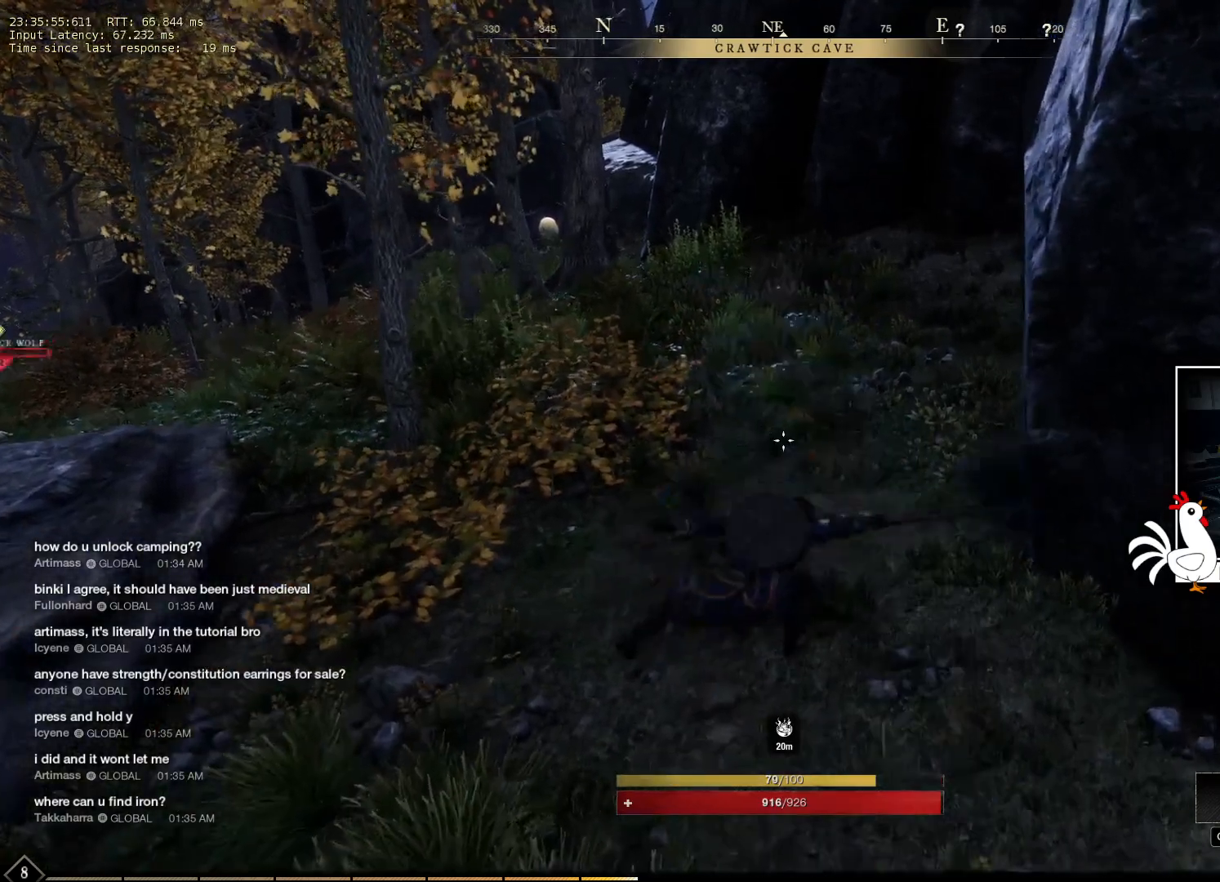
{"keys": [], "mouse": ["right"], "events": []}
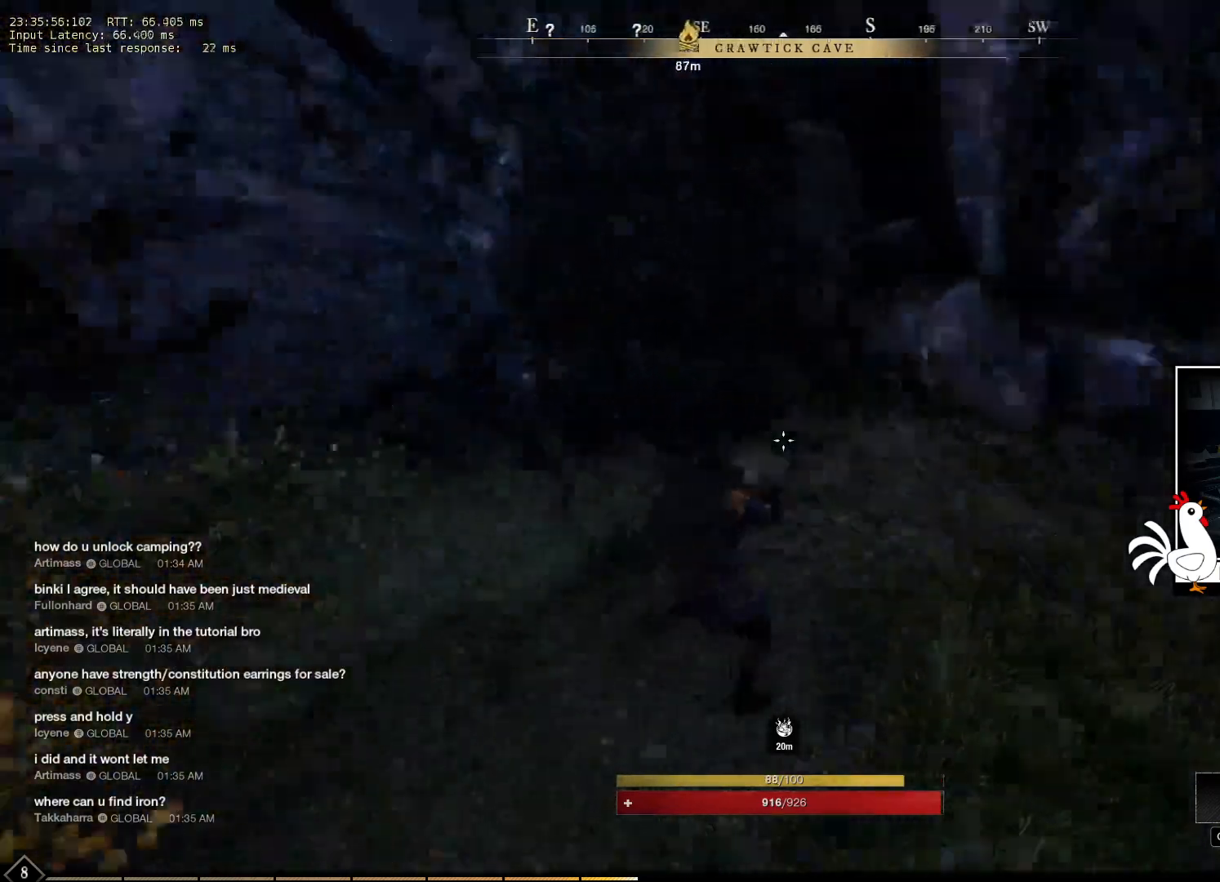
{"keys": [], "mouse": ["right"], "events": []}
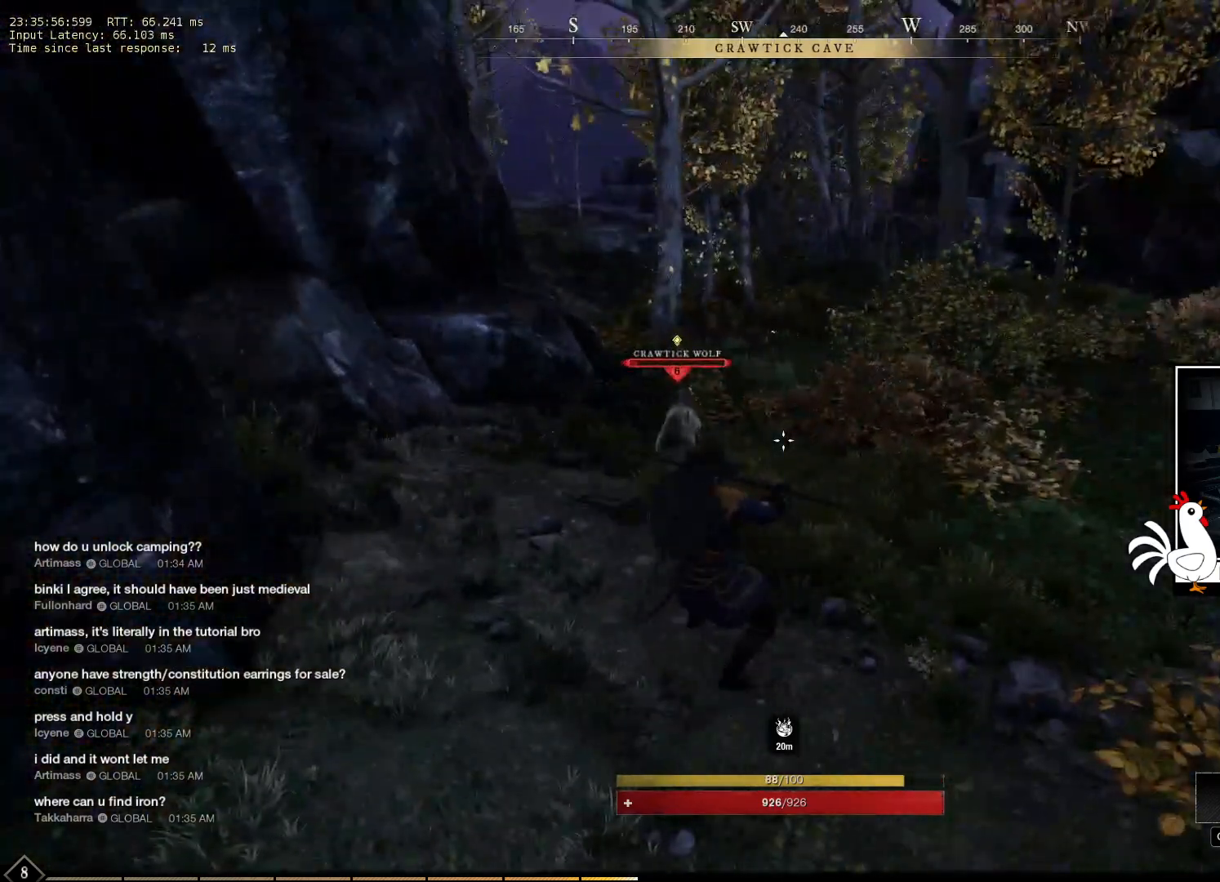
{"keys": ["w"], "mouse": ["right"], "events": [[150, "w", "down"]]}
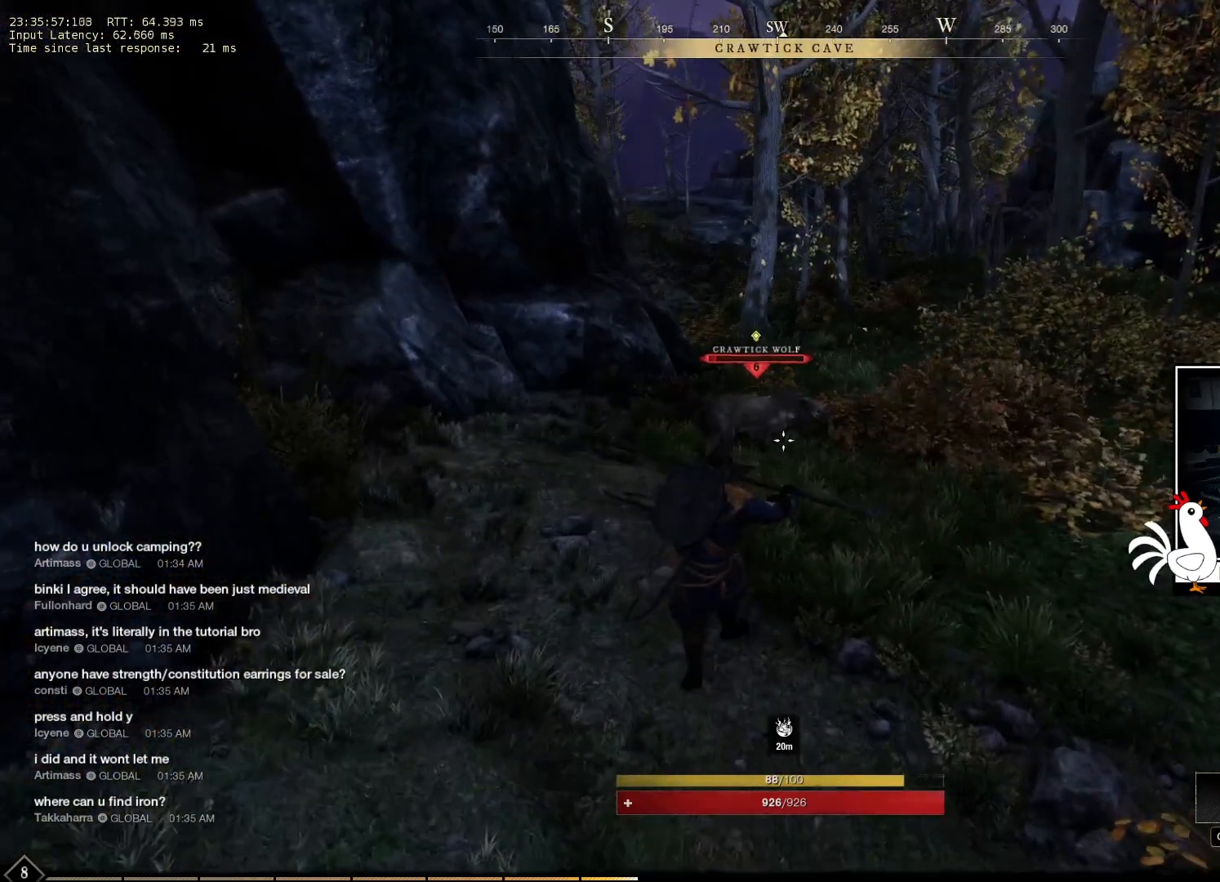
{"keys": ["w"], "mouse": ["right"], "events": []}
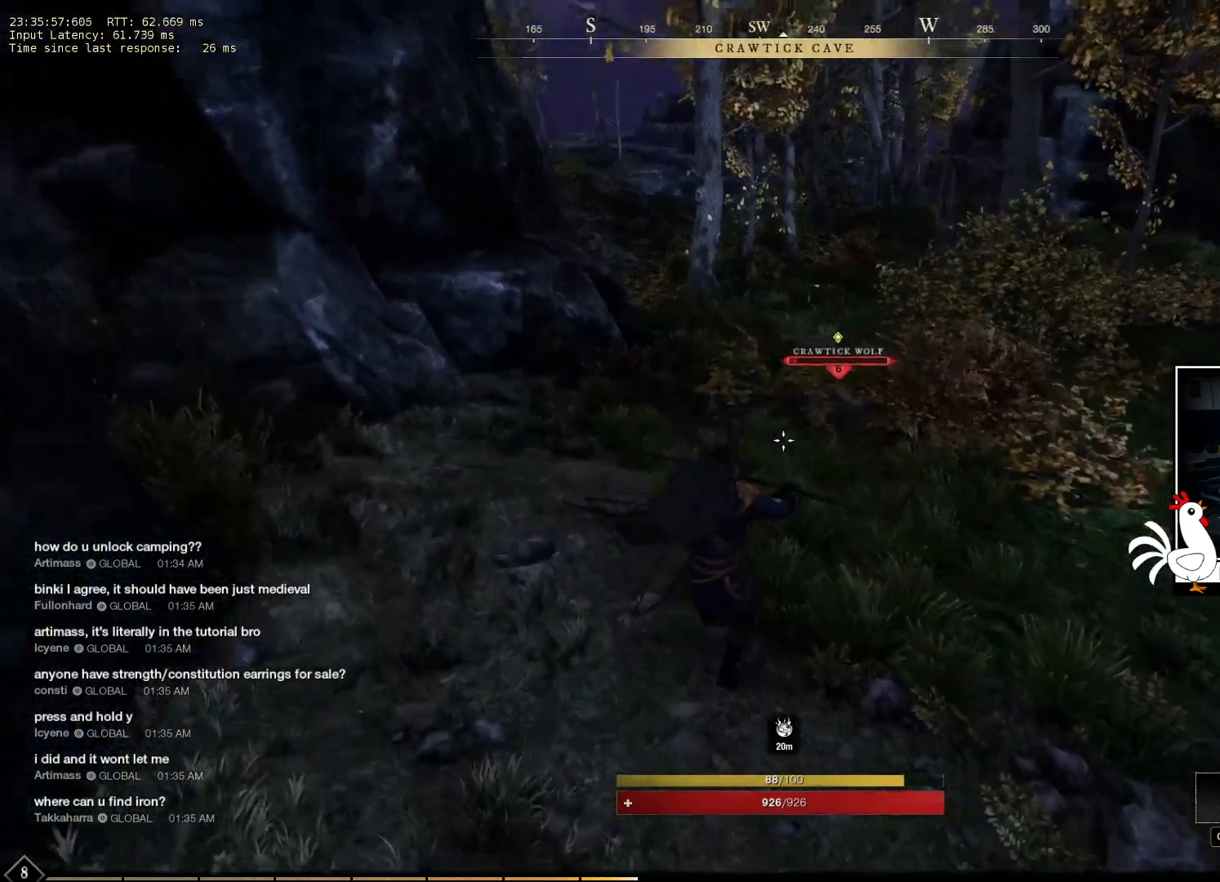
{"keys": ["w"], "mouse": ["right"], "events": []}
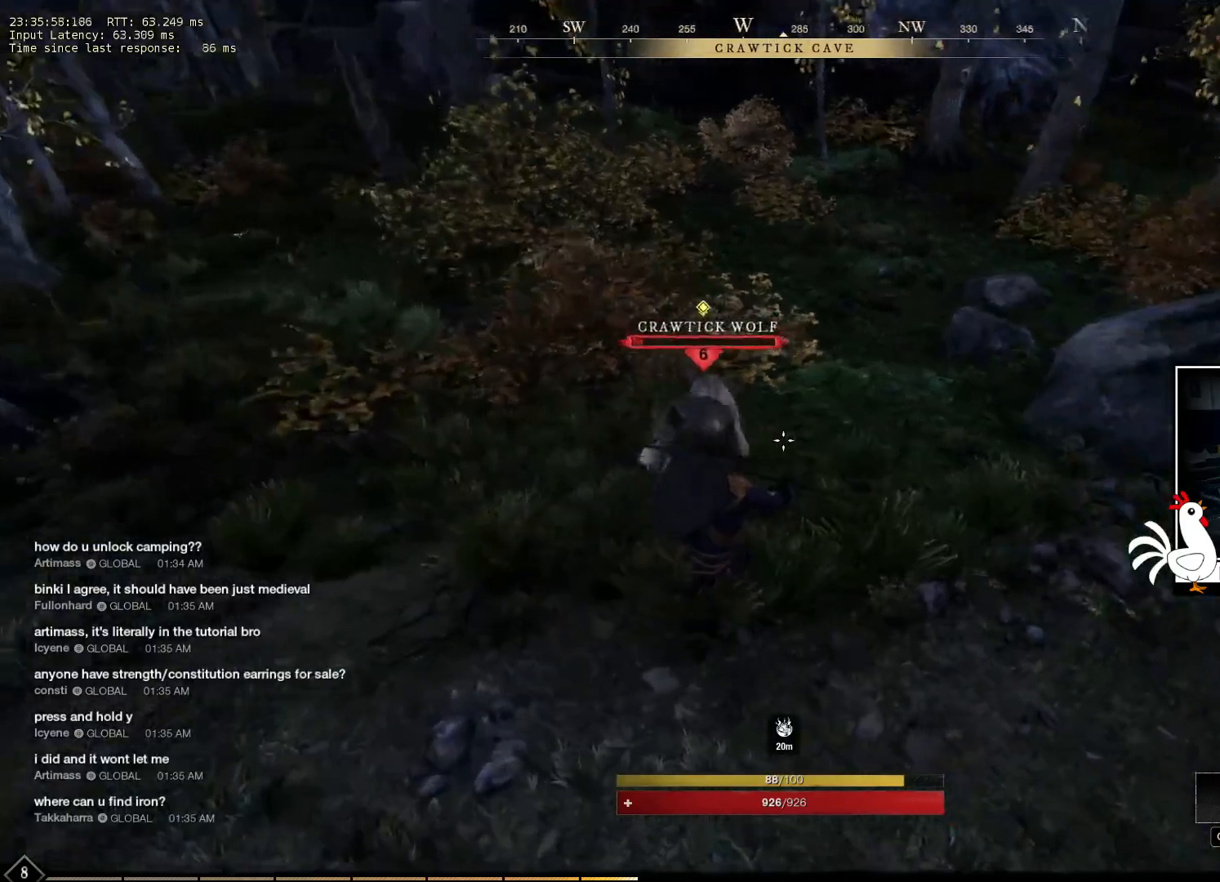
{"keys": [], "mouse": ["right"], "events": [[33, "mouse_left", "down"], [133, "w", "up"], [216, "mouse_left", "up"]]}
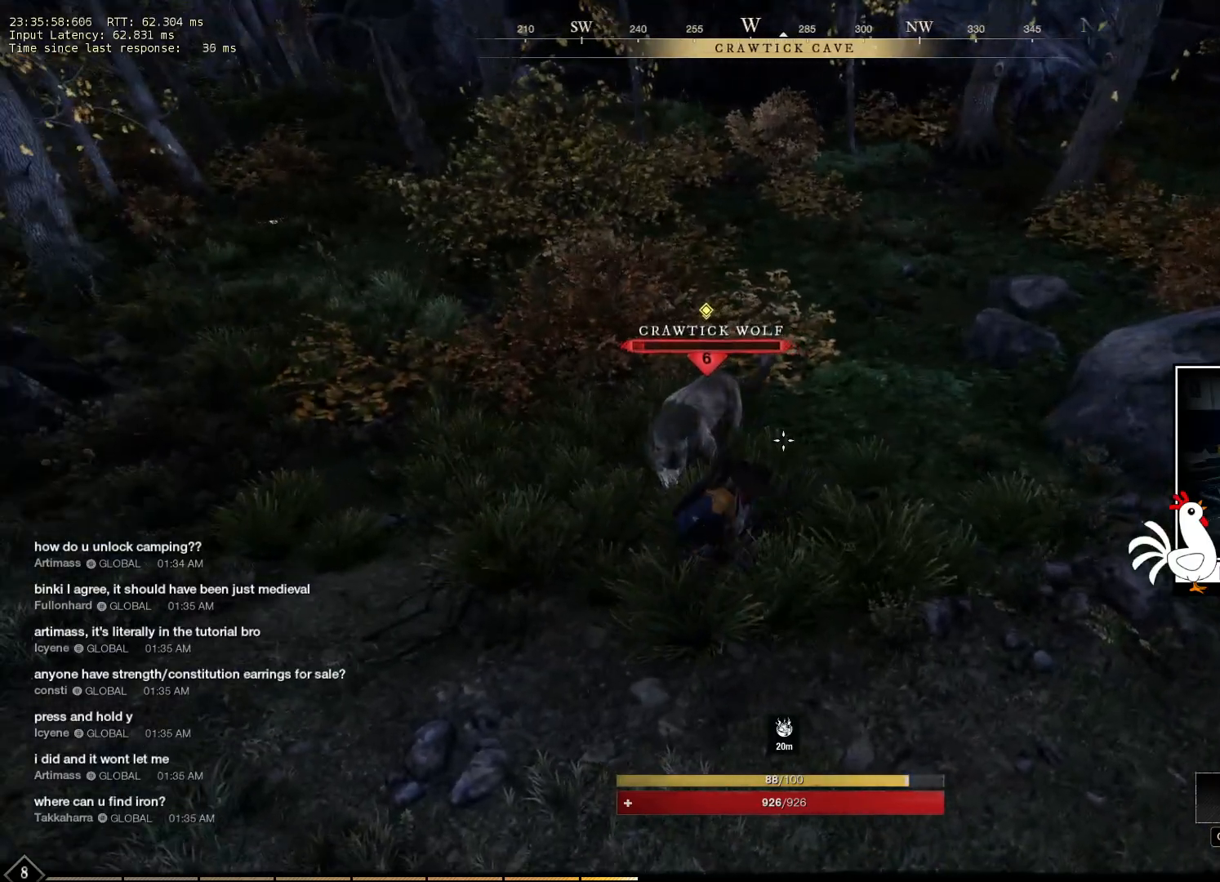
{"keys": [], "mouse": ["right"], "events": []}
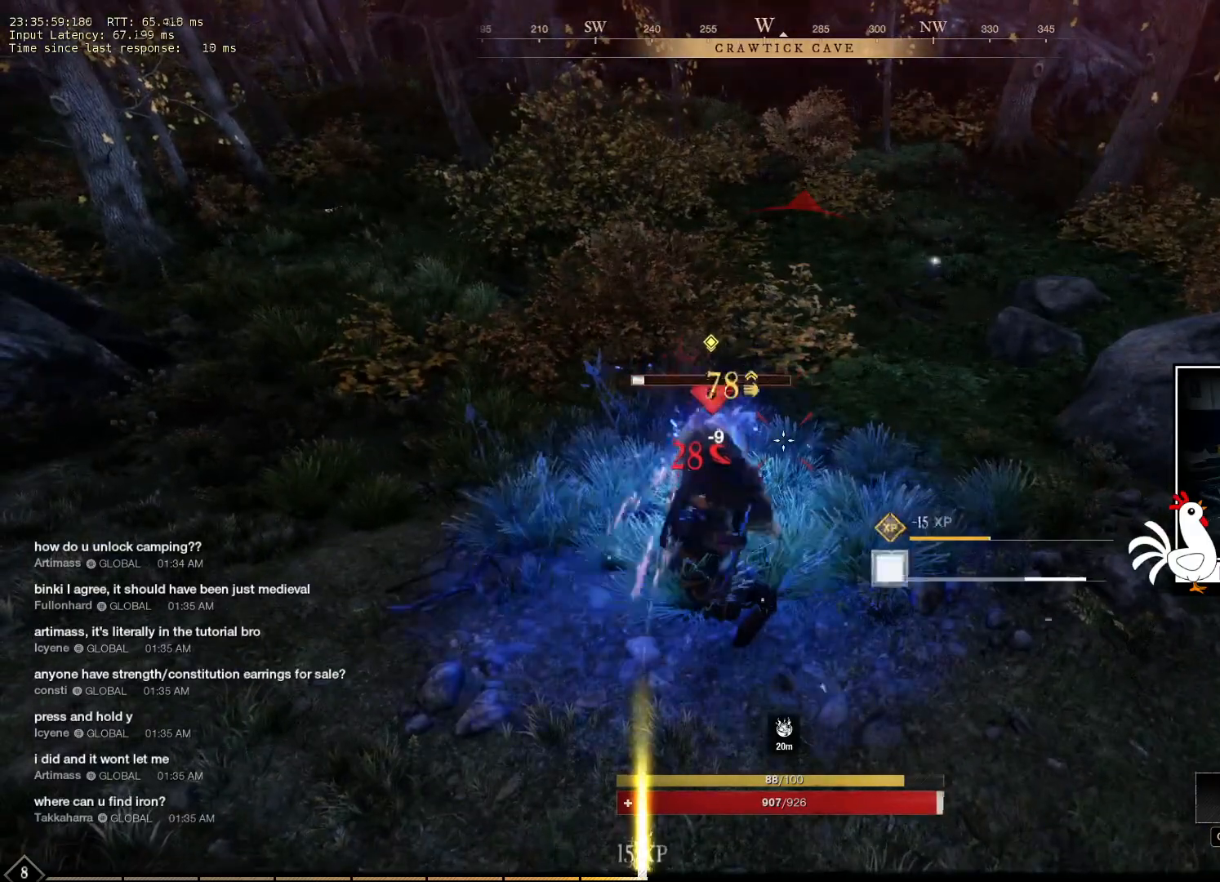
{"keys": [], "mouse": [], "events": [[366, "mouse_right", "up"]]}
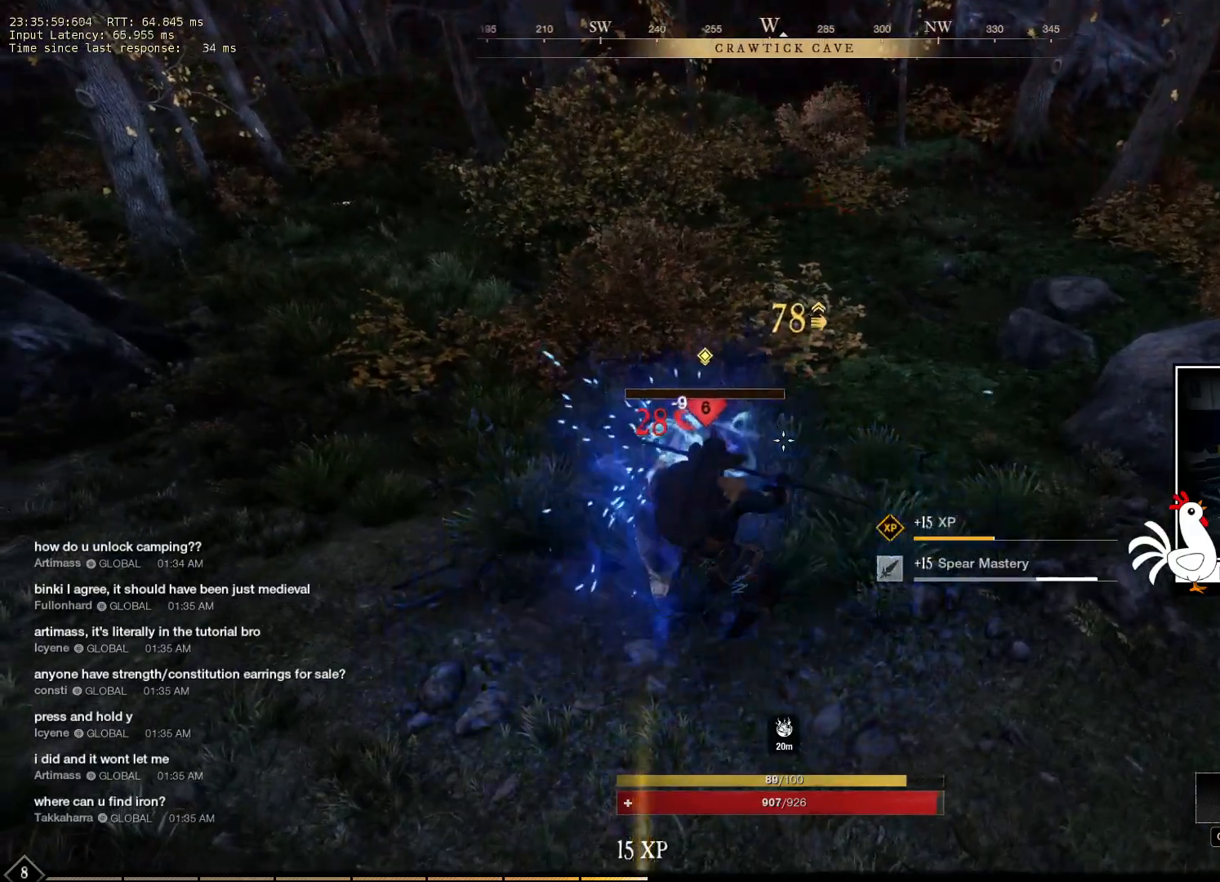
{"keys": [], "mouse": [], "events": []}
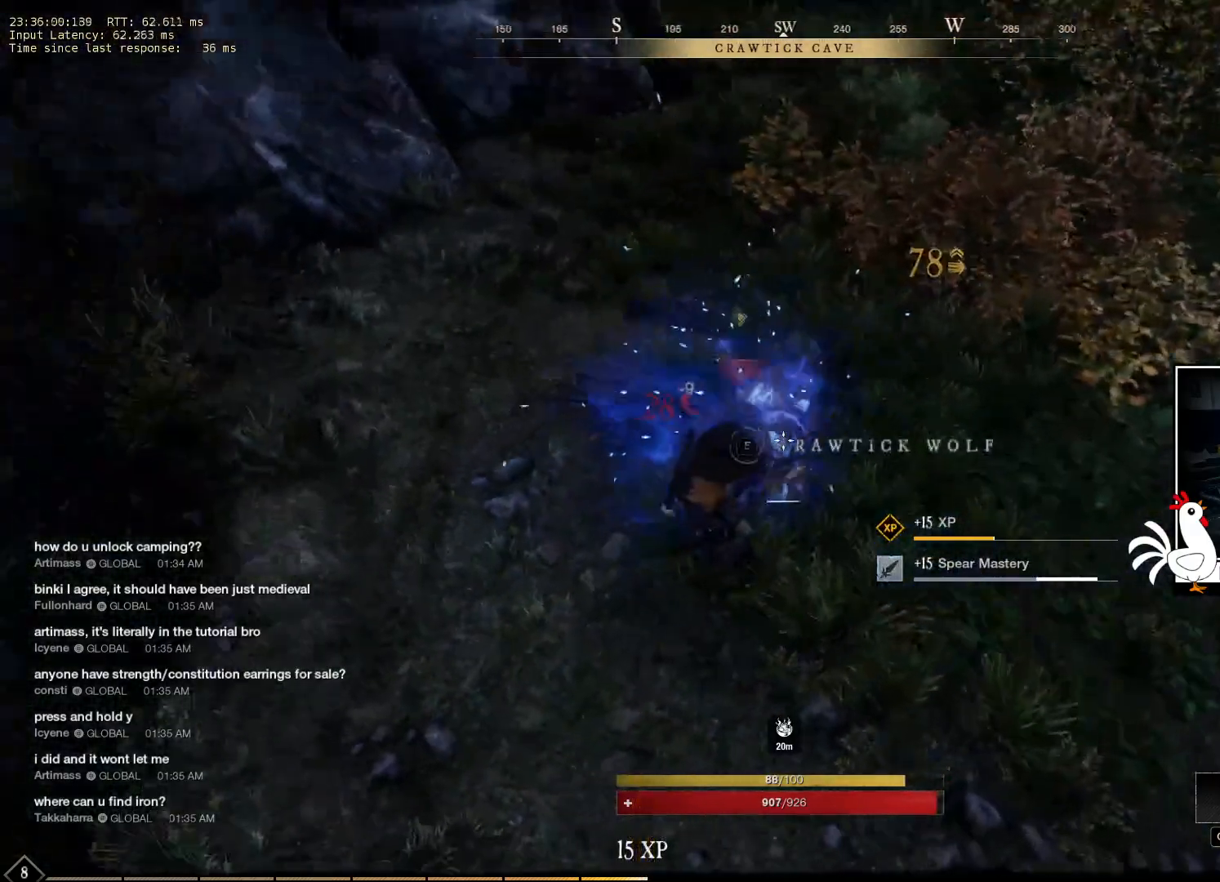
{"keys": [], "mouse": [], "events": [[350, "e", "down"], [466, "e", "up"]]}